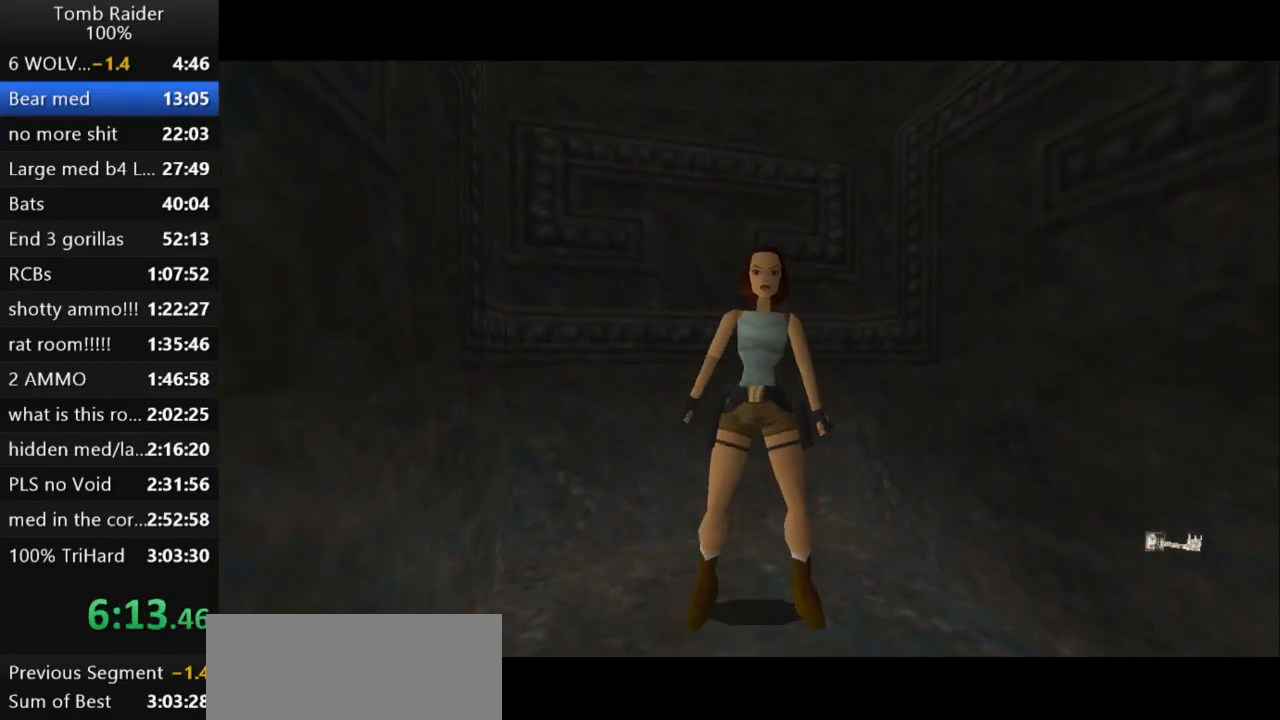
Gameplay with keyboard; each line is a JSON object with the keys held at the frame after it. "events" lists presses ("down") and releases ("up") of "action", "action2", "down", "guns", "inv", "jump", "left", "look", "lstep", "right", "roll", "roll2", "rstep", "up" and "walk" between this image and that frame as [ms after this image, input, new state], when the widget could be followed in between. No other keys are recorded. Mouse input is not recorded. Key names are as the overlay labels them; some are game actions (e.g. jump) rather than physical keys.
{"keys": ["jump", "right", "up"], "events": [[233, "up", "down"], [433, "right", "down"]]}
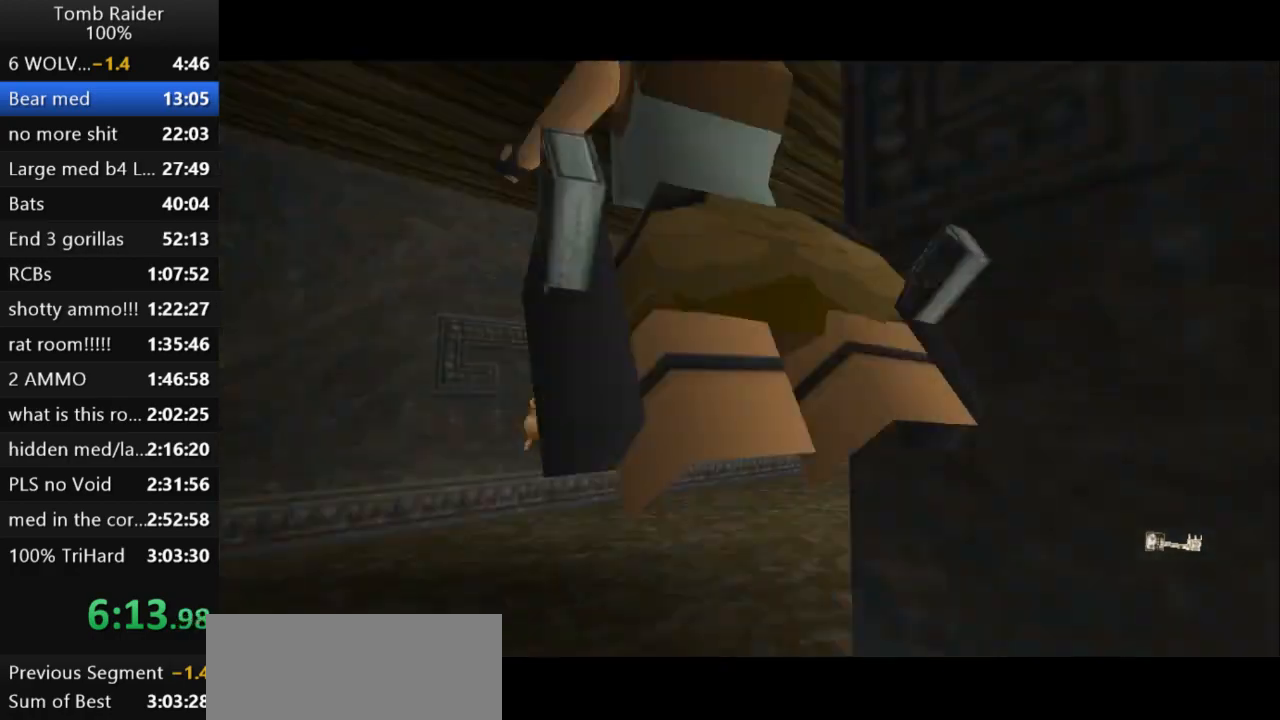
{"keys": ["right", "up"], "events": [[100, "jump", "up"]]}
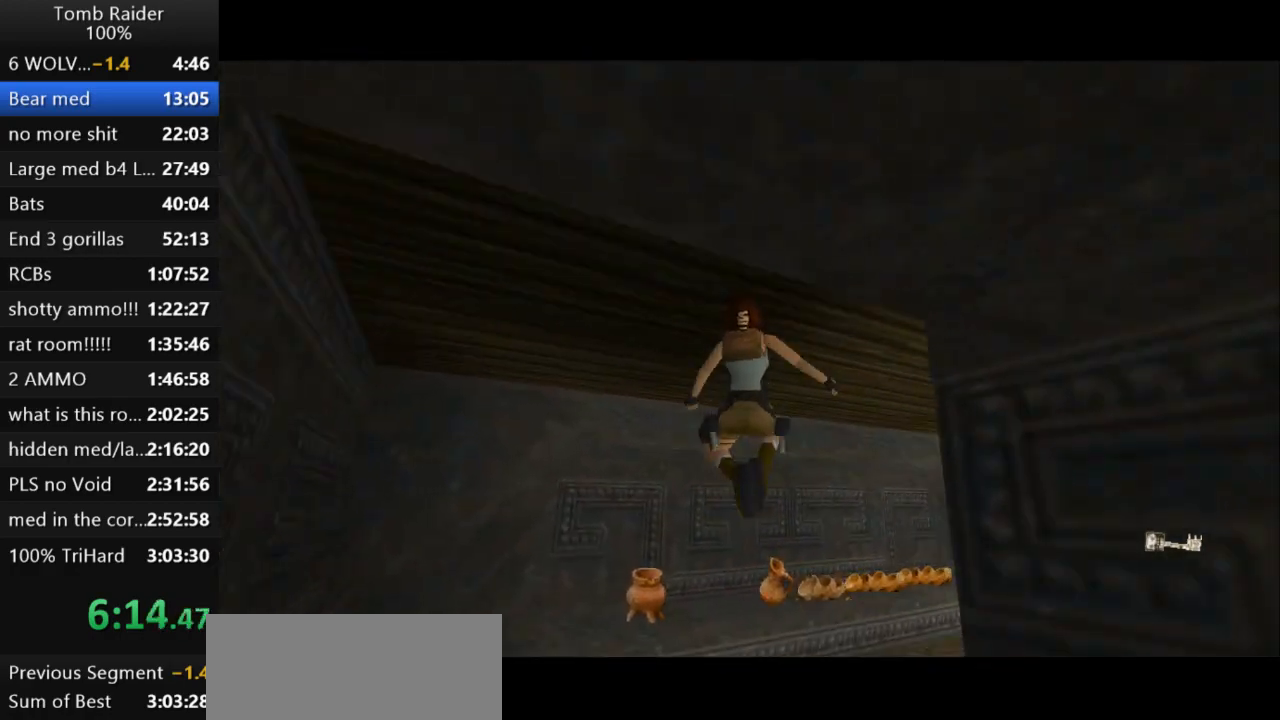
{"keys": ["right", "up"], "events": []}
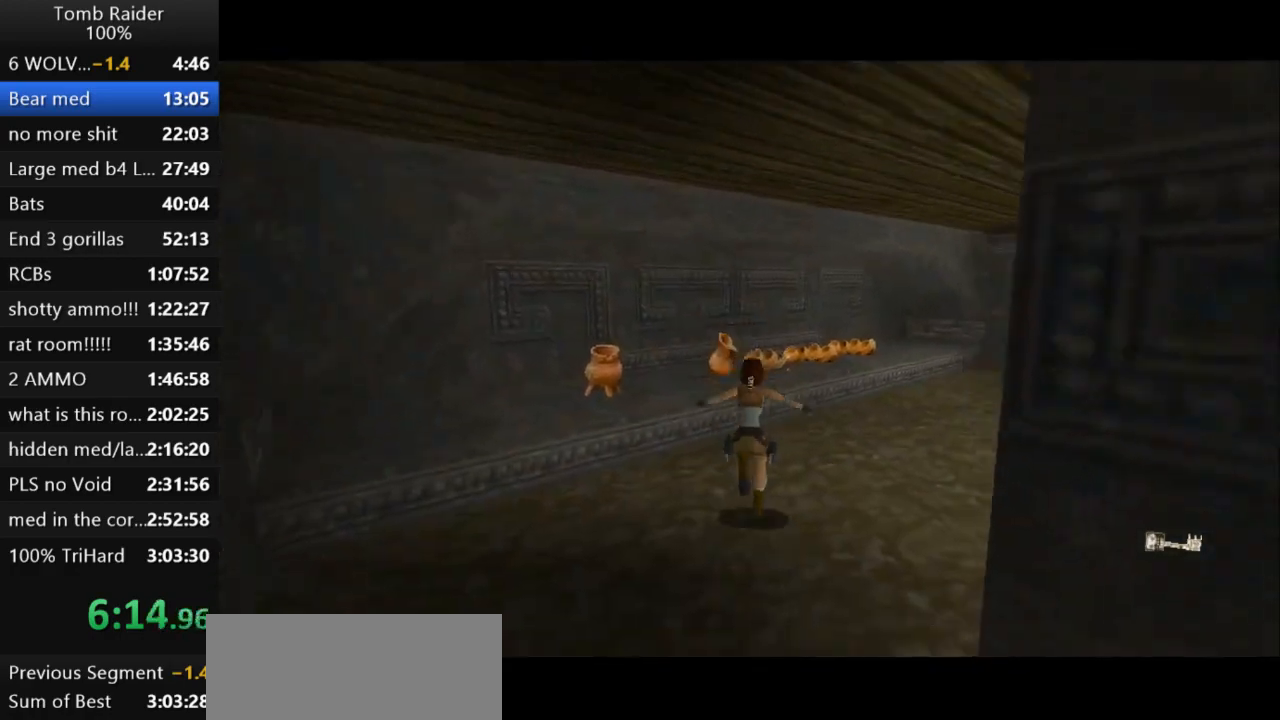
{"keys": ["jump", "right", "up"], "events": [[267, "jump", "down"]]}
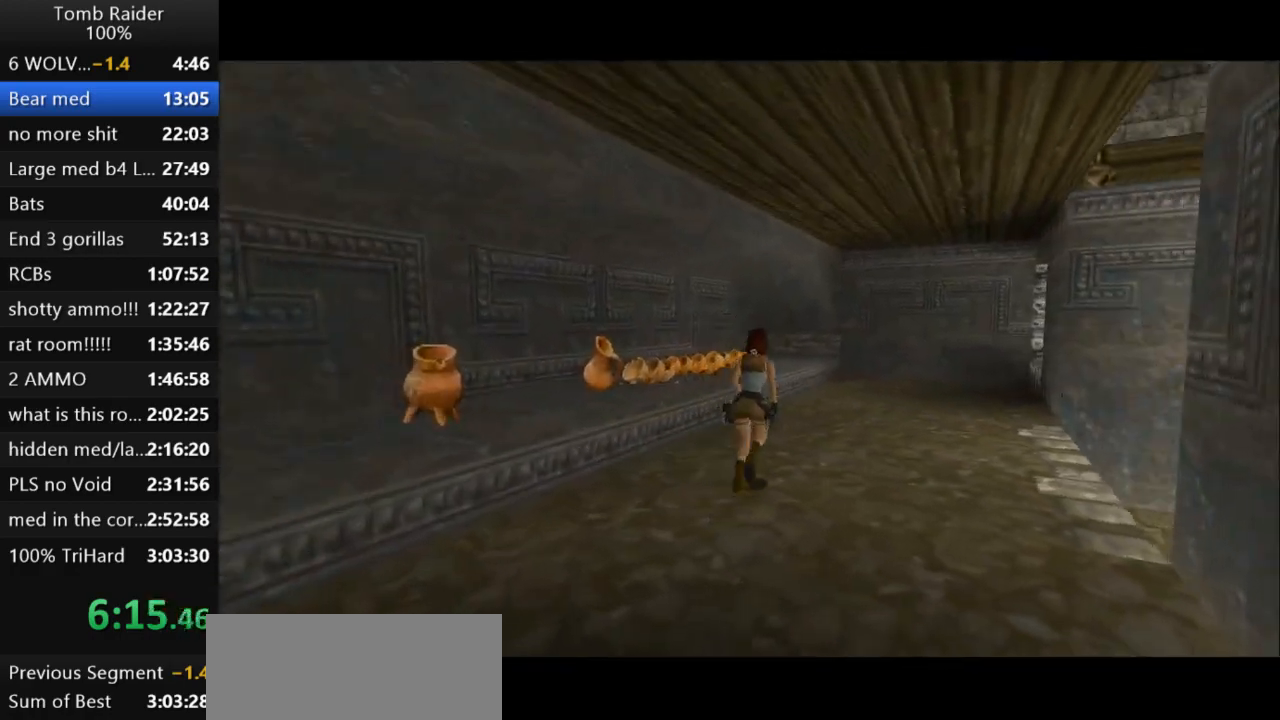
{"keys": ["right", "up"], "events": [[333, "jump", "up"]]}
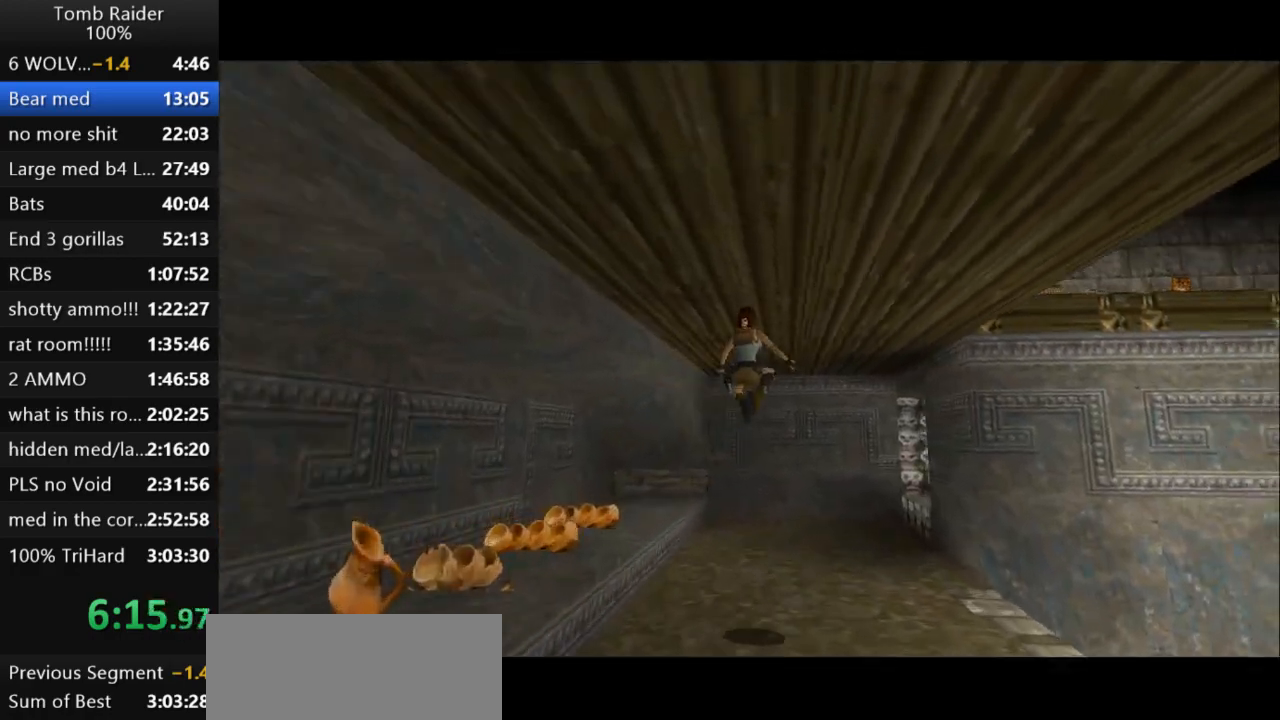
{"keys": ["right", "up"], "events": []}
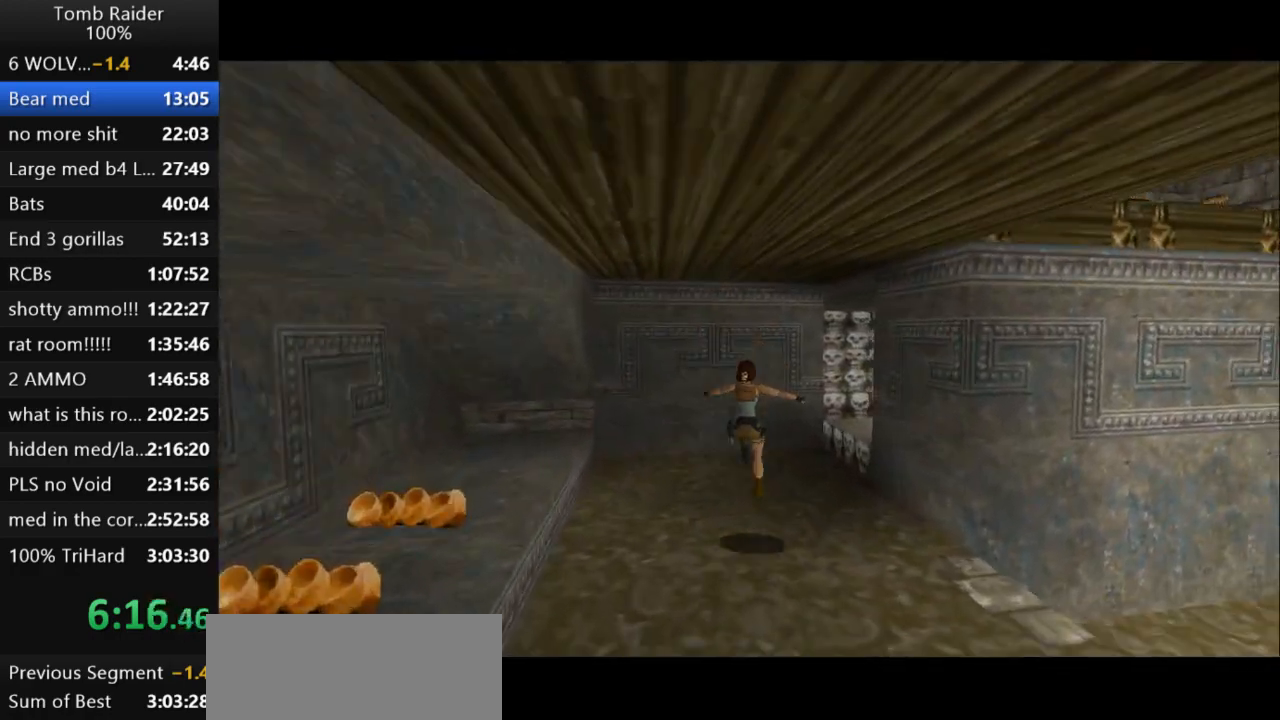
{"keys": ["right", "up"], "events": []}
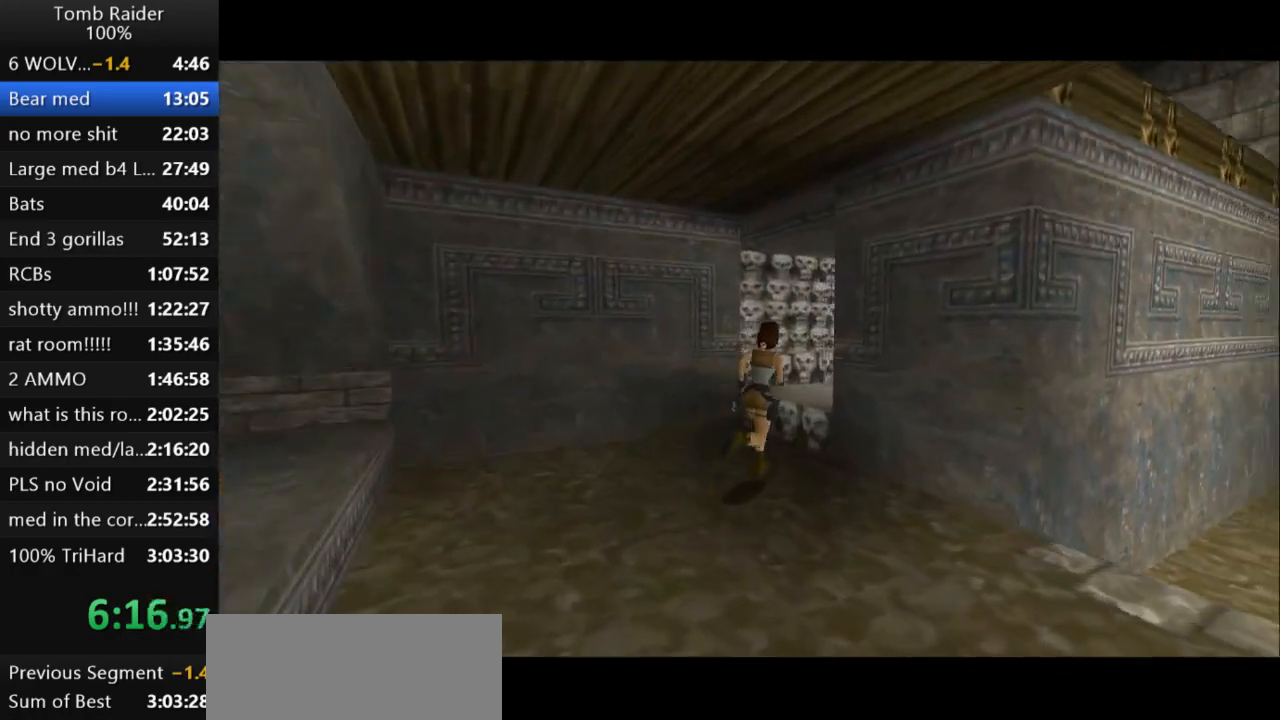
{"keys": ["roll2", "up"], "events": [[100, "right", "up"], [500, "roll2", "down"]]}
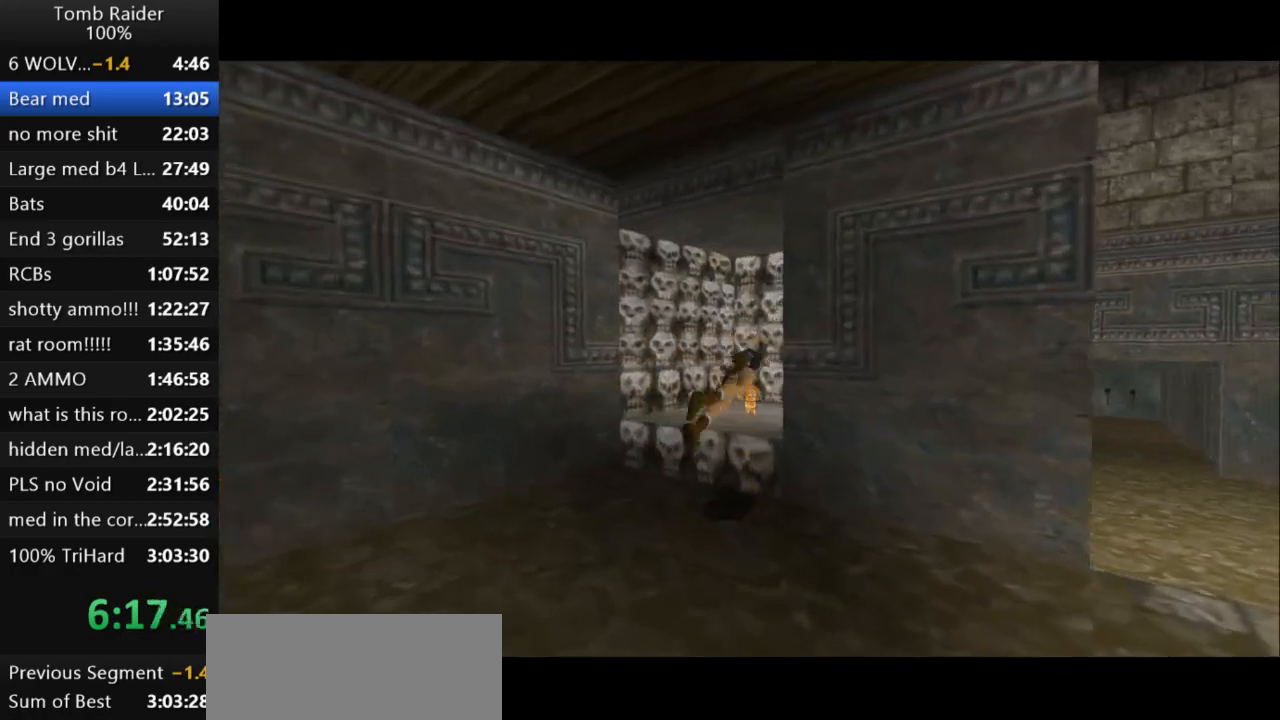
{"keys": ["action2"], "events": [[67, "up", "up"], [200, "action2", "down"], [200, "roll2", "up"]]}
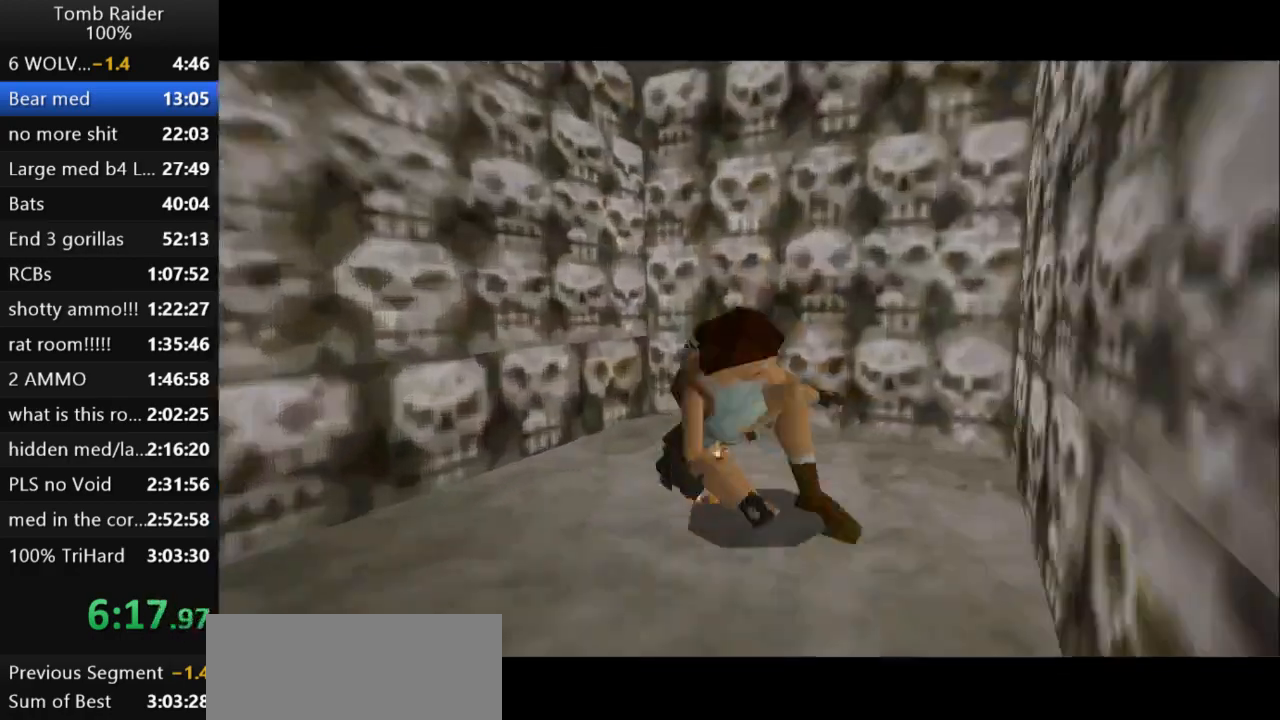
{"keys": ["action2"], "events": []}
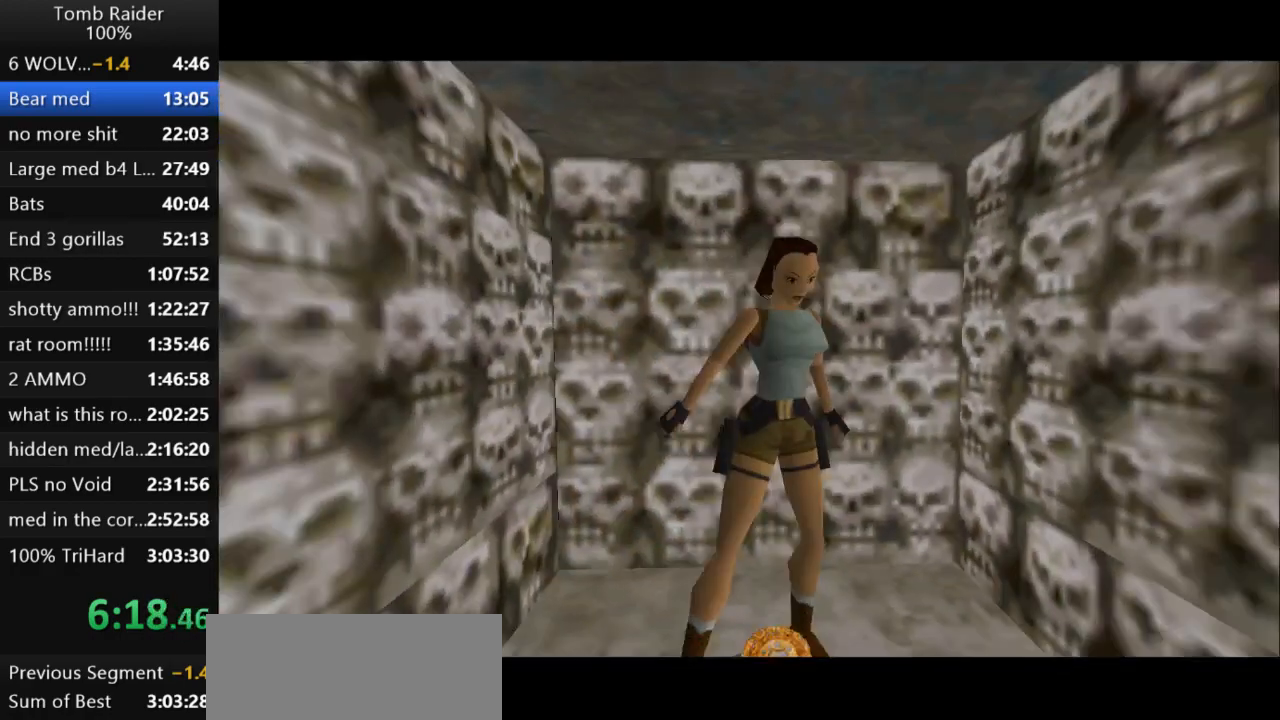
{"keys": [], "events": [[33, "action2", "up"]]}
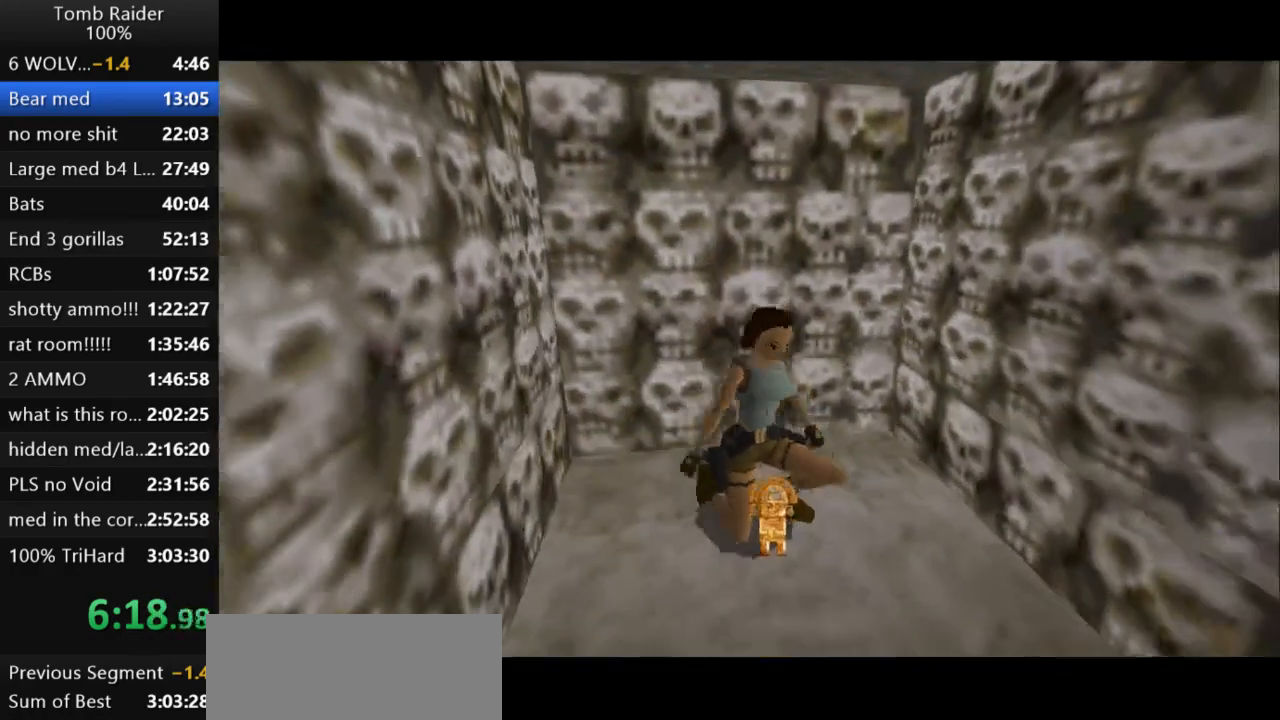
{"keys": [], "events": []}
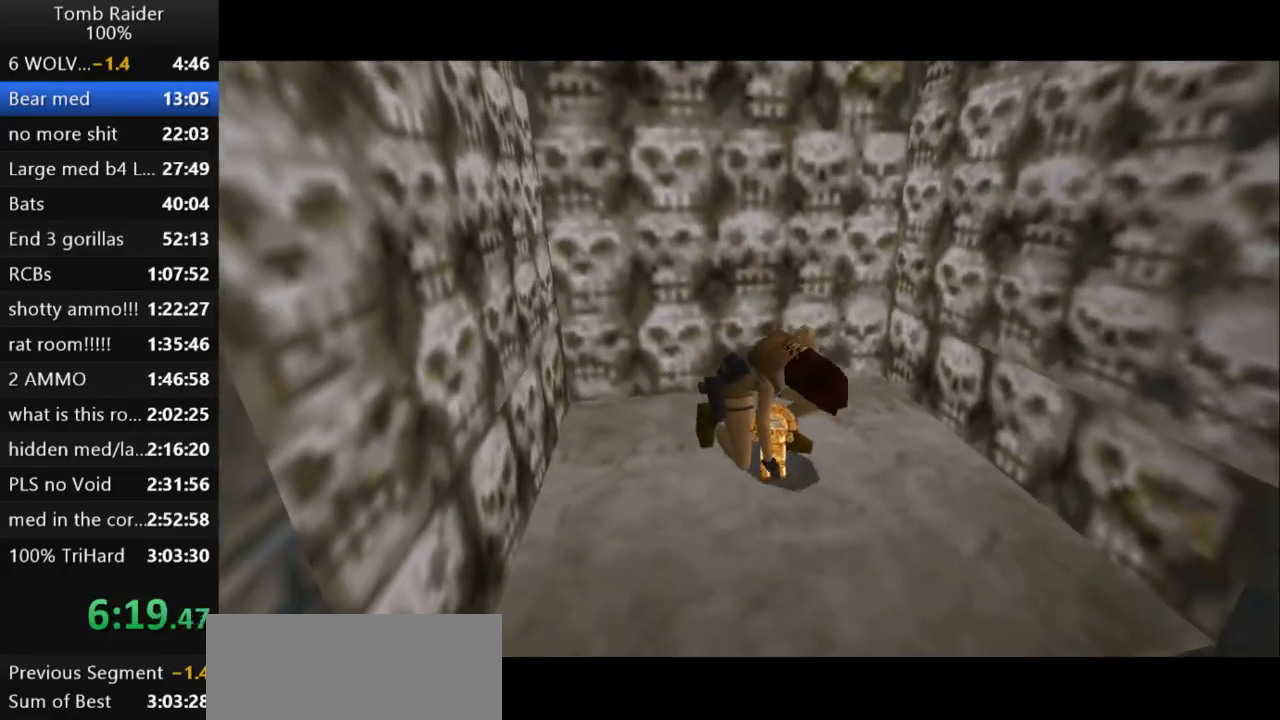
{"keys": ["up"], "events": [[67, "up", "down"]]}
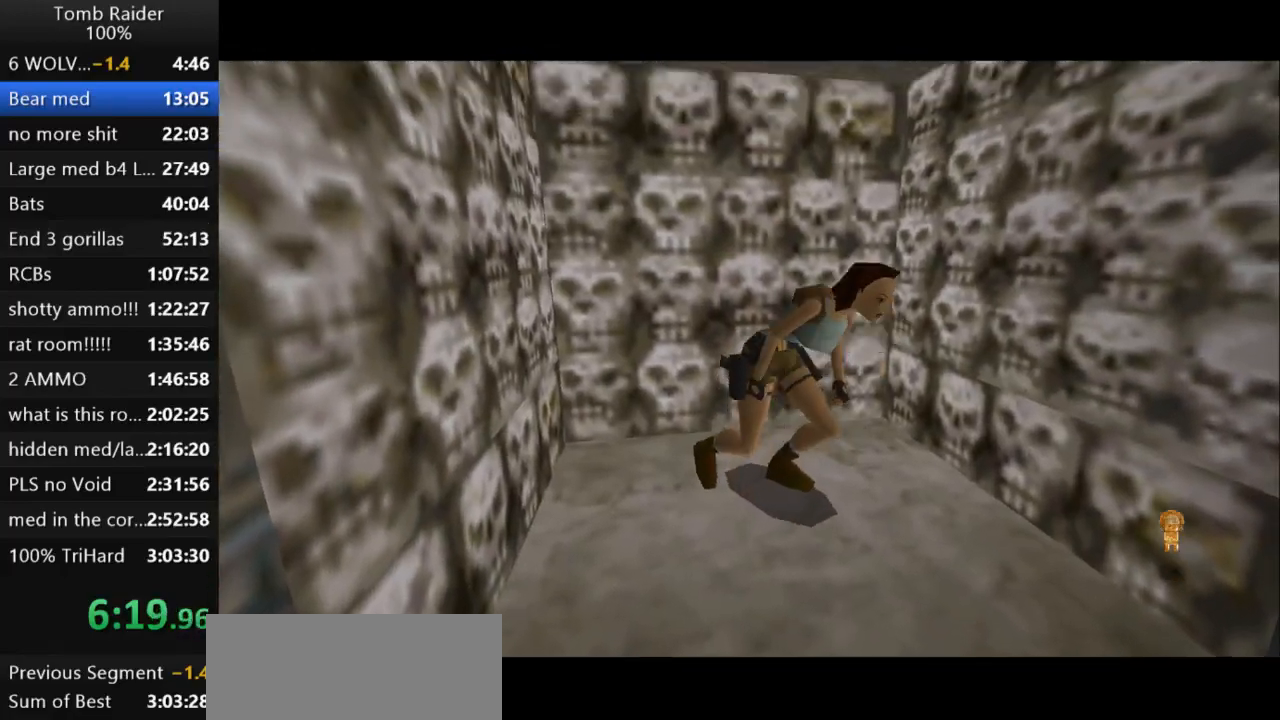
{"keys": ["up"], "events": []}
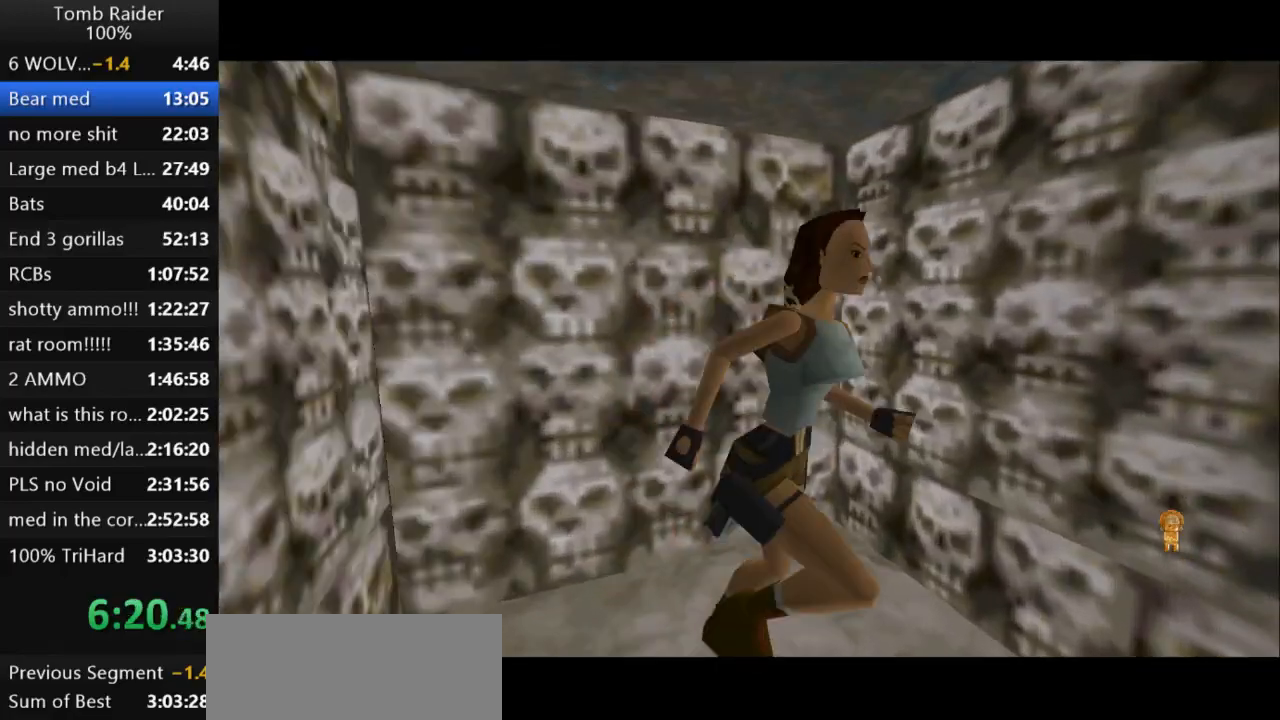
{"keys": ["guns", "left", "up"], "events": [[233, "left", "down"], [400, "guns", "down"]]}
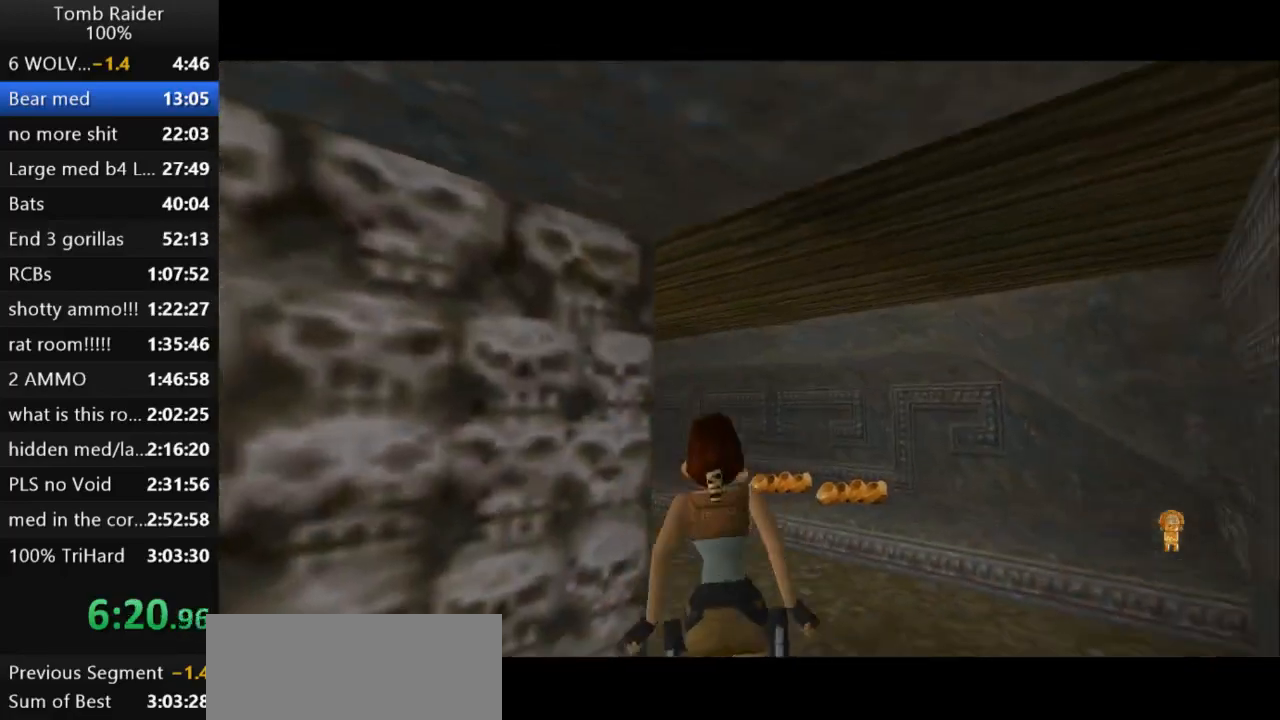
{"keys": ["left"], "events": [[33, "up", "up"], [67, "guns", "up"]]}
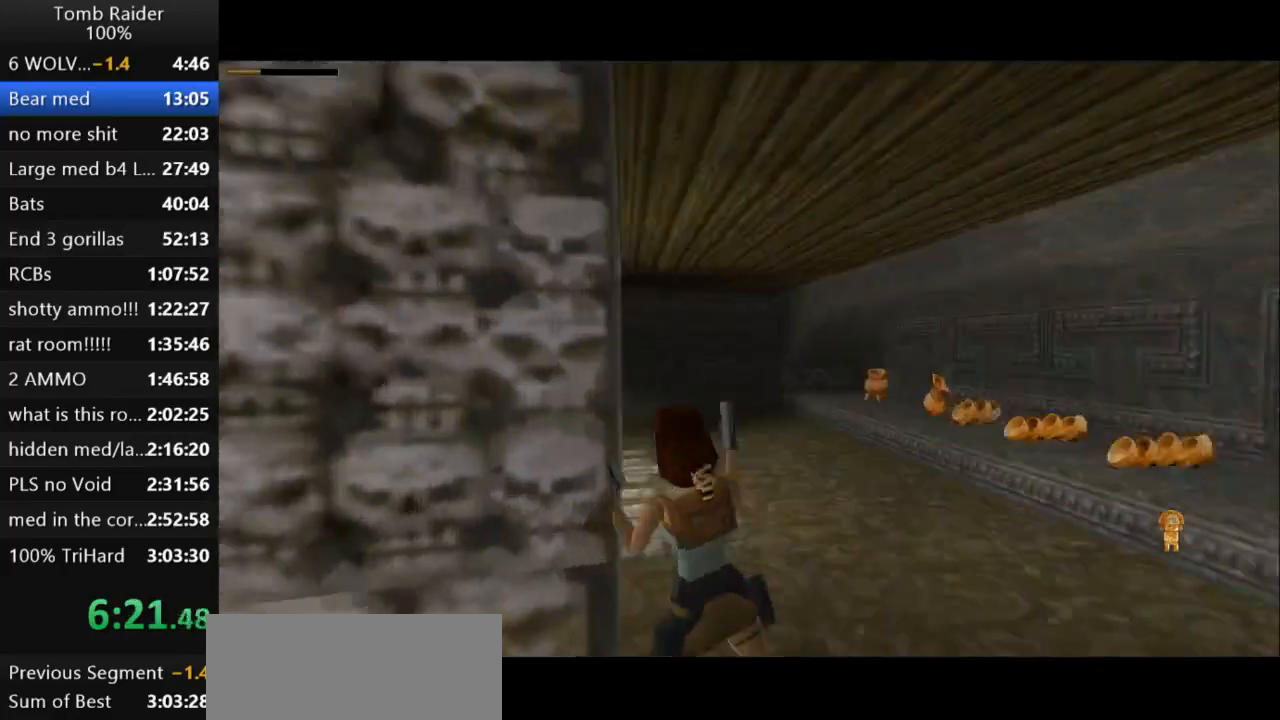
{"keys": ["guns"], "events": [[433, "left", "up"], [467, "guns", "down"]]}
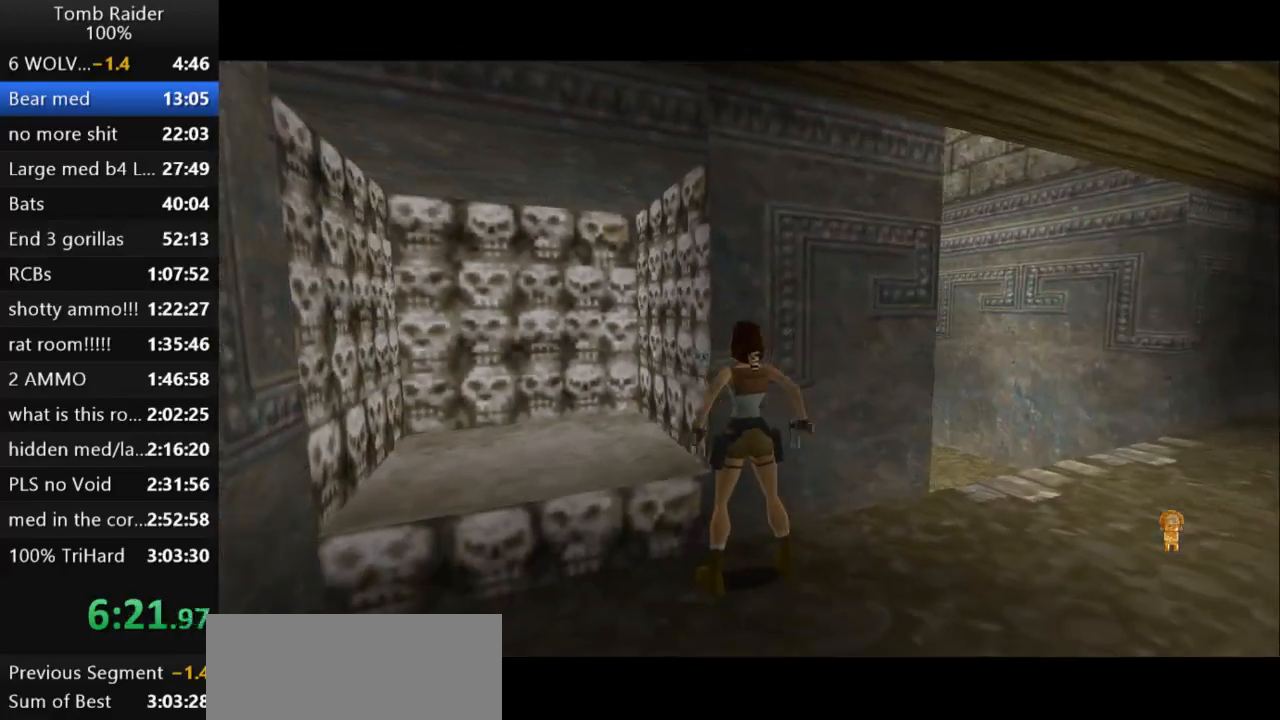
{"keys": [], "events": [[100, "guns", "up"], [433, "left", "down"], [500, "left", "up"]]}
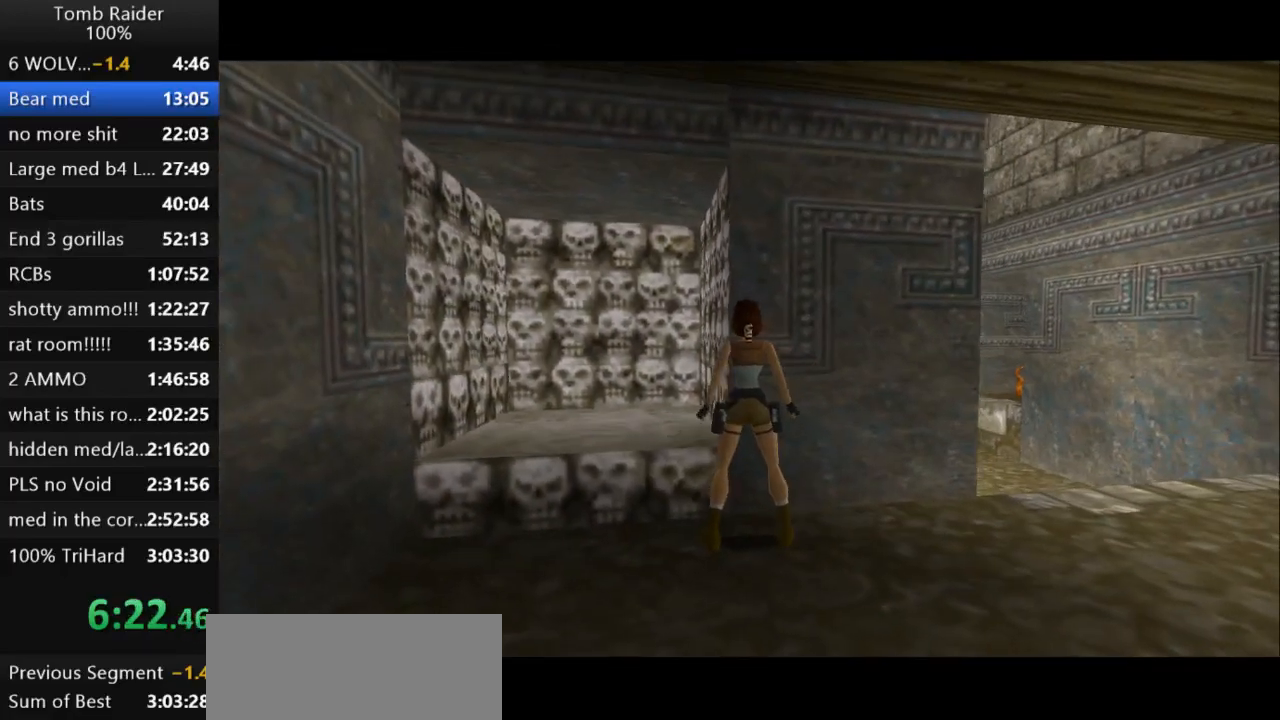
{"keys": ["left"], "events": [[67, "rstep", "down"], [200, "left", "down"], [200, "rstep", "up"]]}
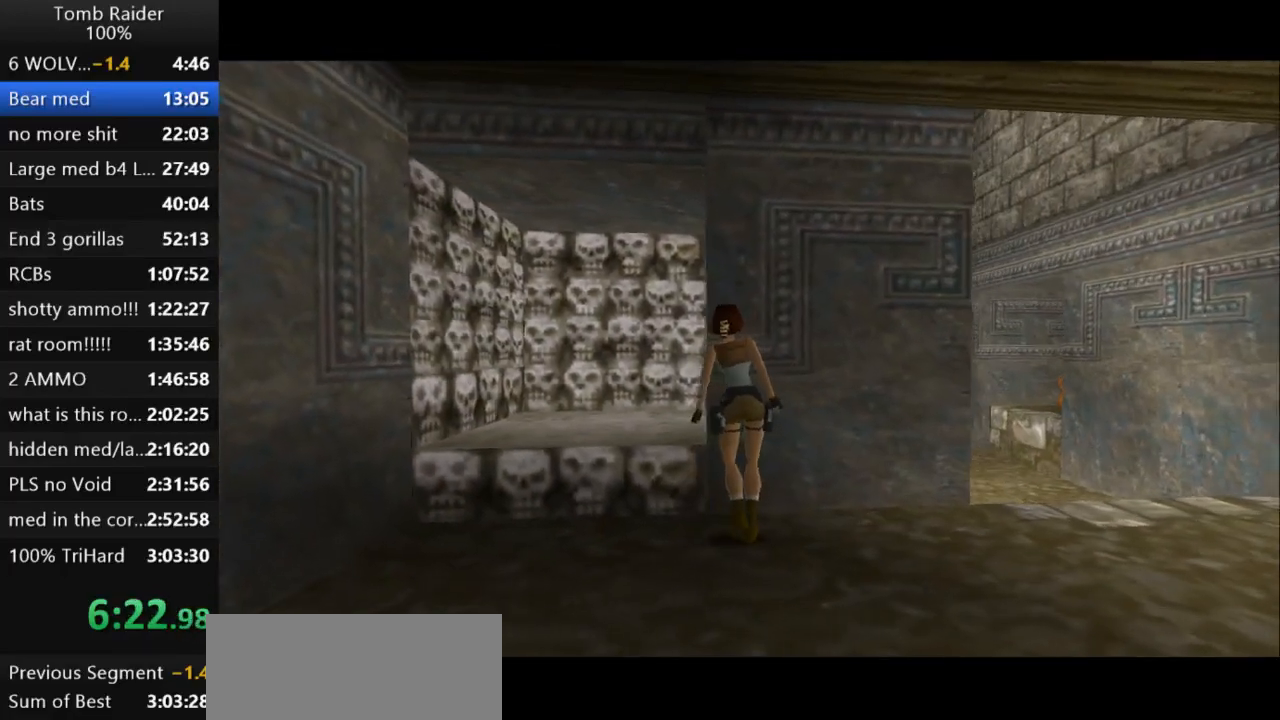
{"keys": ["left"], "events": [[100, "left", "up"], [467, "left", "down"]]}
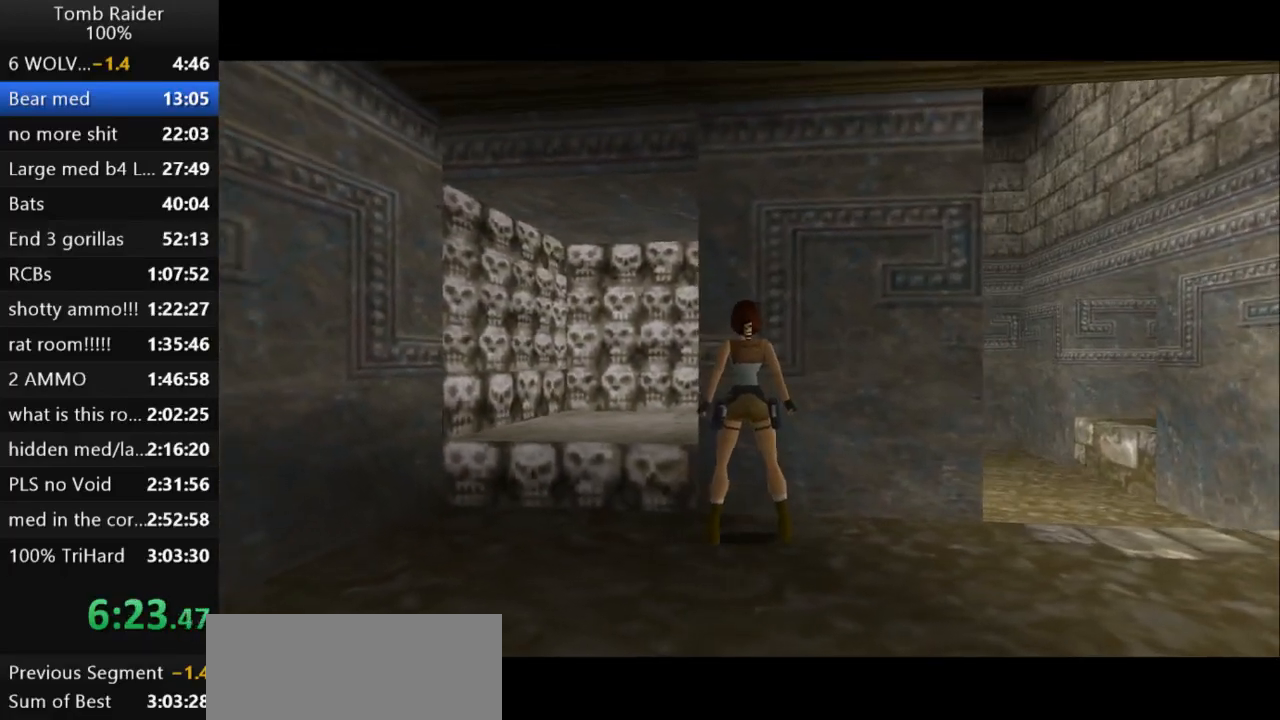
{"keys": [], "events": [[133, "left", "up"], [267, "up", "down"], [333, "up", "up"]]}
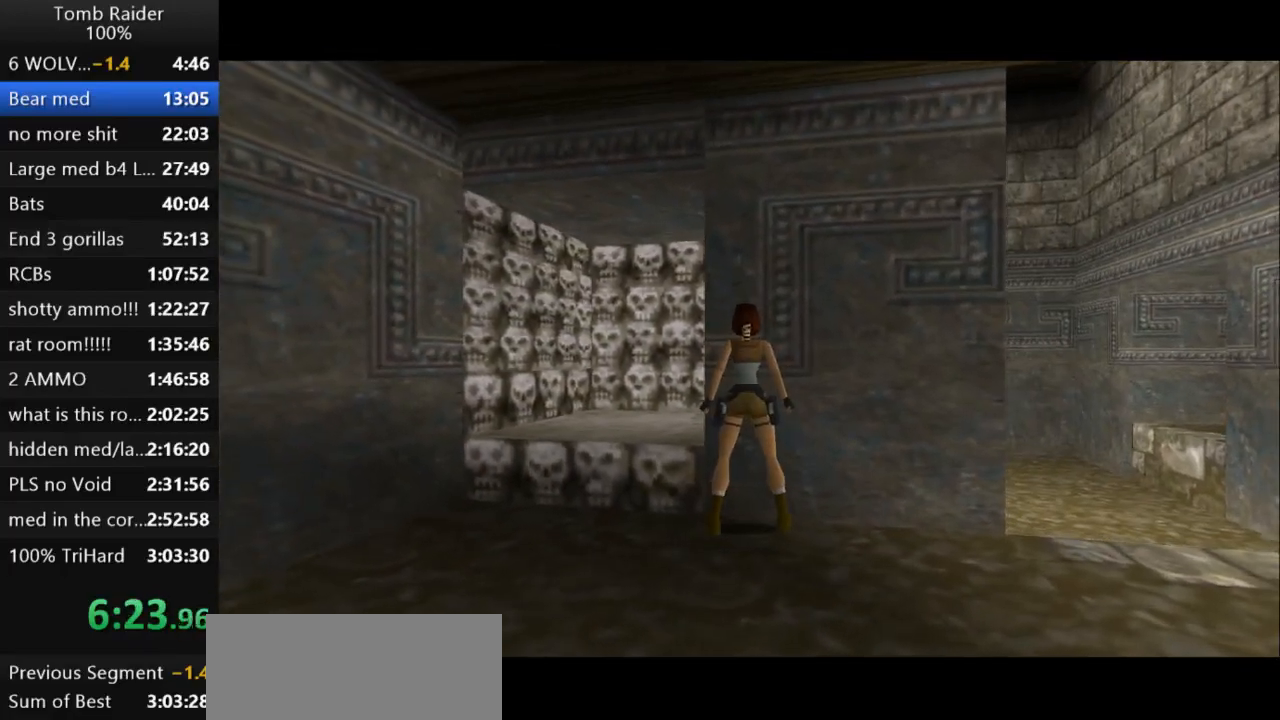
{"keys": ["right"], "events": [[33, "left", "down"], [167, "left", "up"], [200, "right", "down"]]}
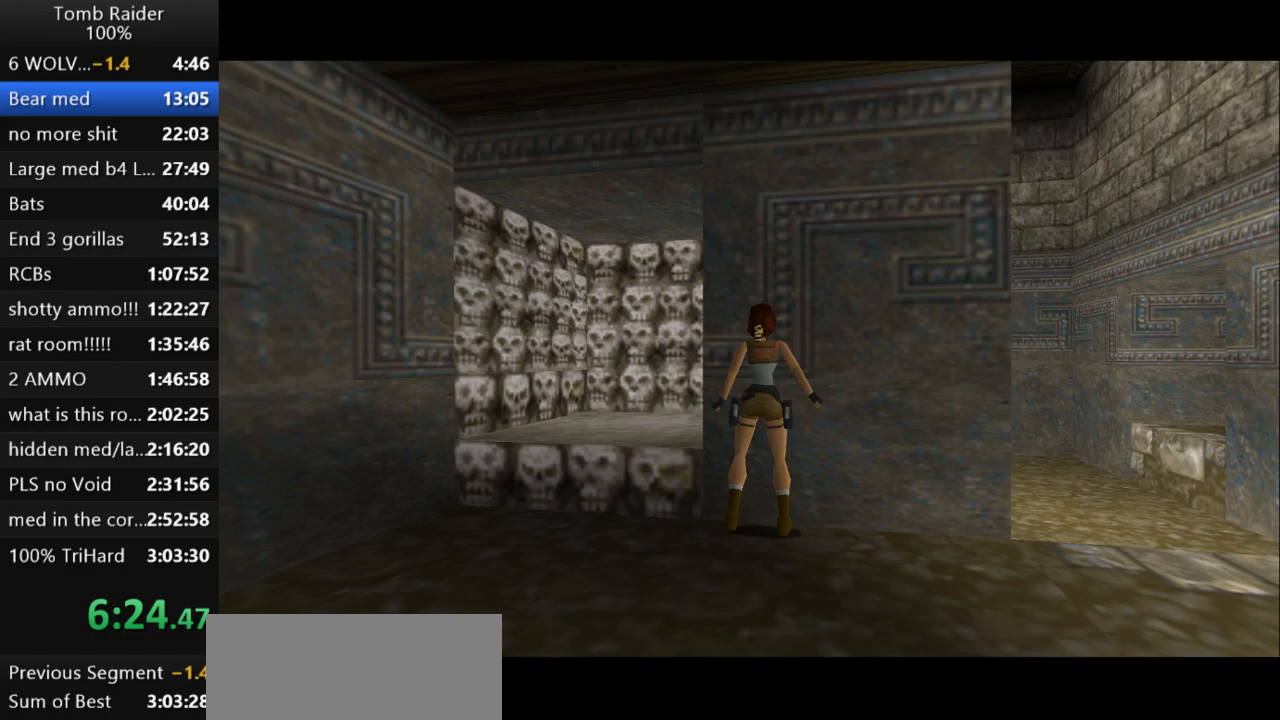
{"keys": ["down"], "events": [[133, "right", "up"], [467, "down", "down"]]}
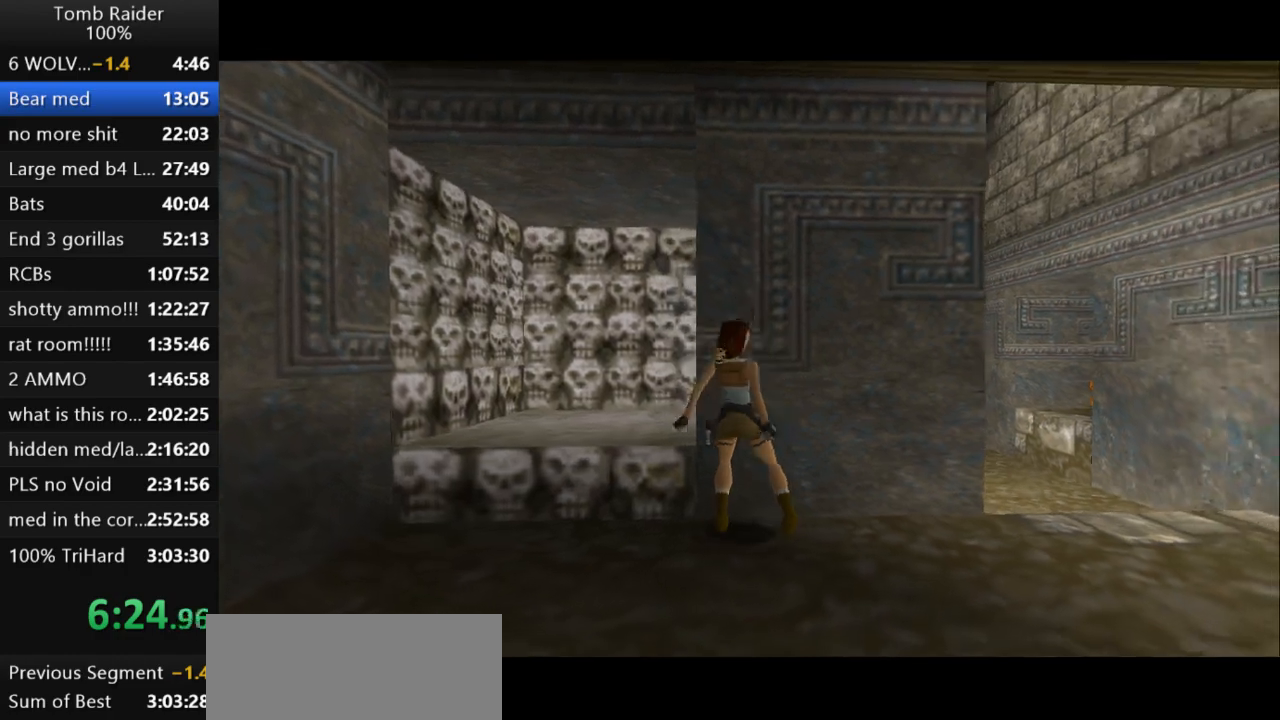
{"keys": [], "events": [[133, "left", "down"], [167, "down", "up"], [300, "left", "up"]]}
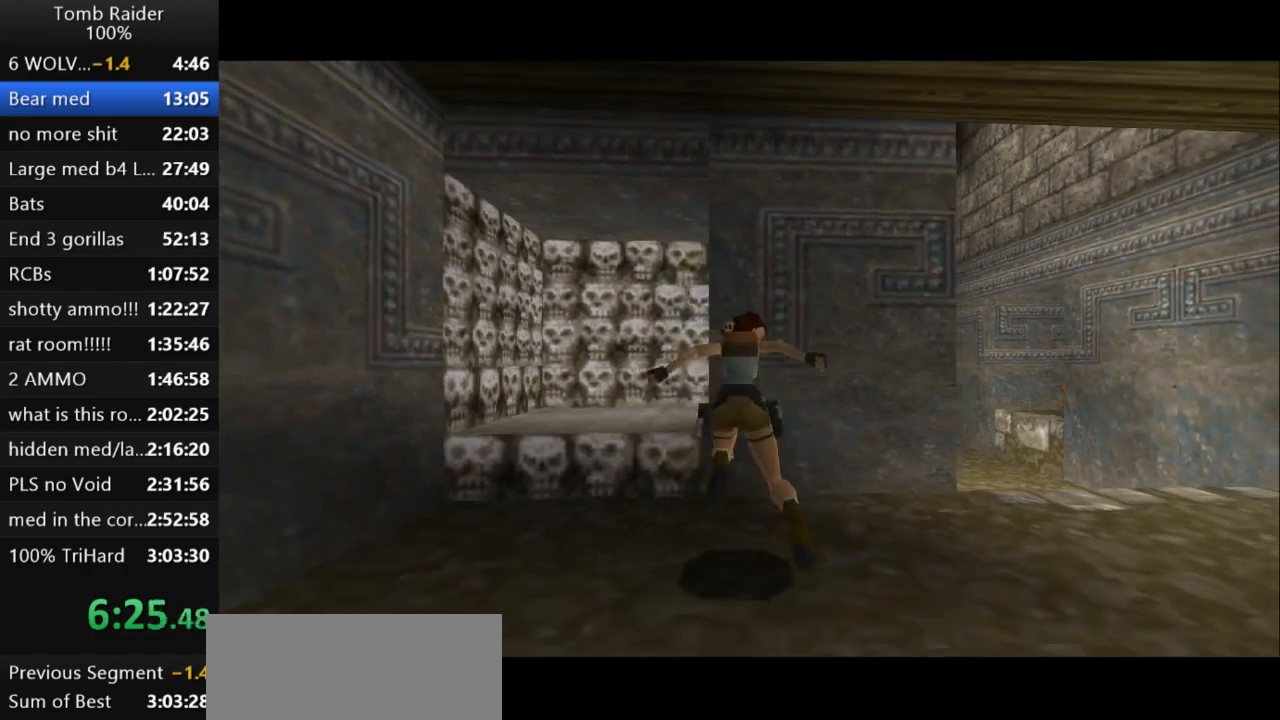
{"keys": ["up"], "events": [[133, "up", "down"]]}
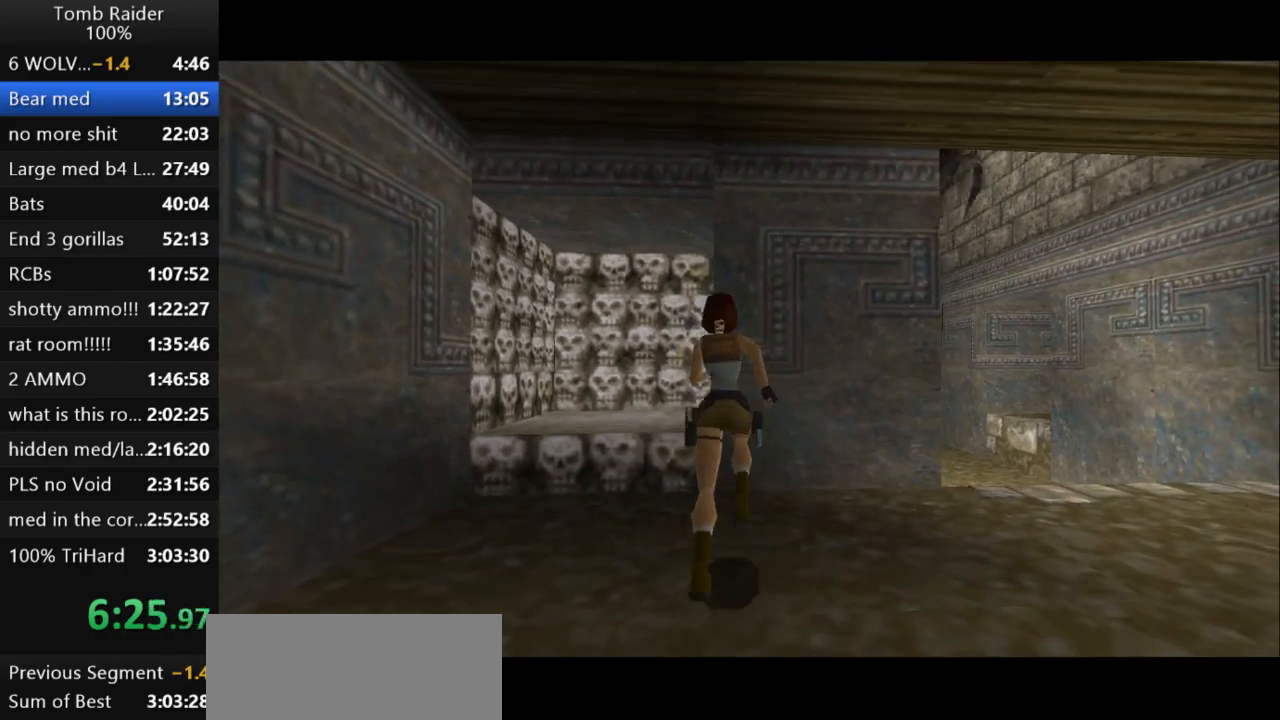
{"keys": [], "events": [[167, "up", "up"], [300, "left", "down"], [467, "left", "up"]]}
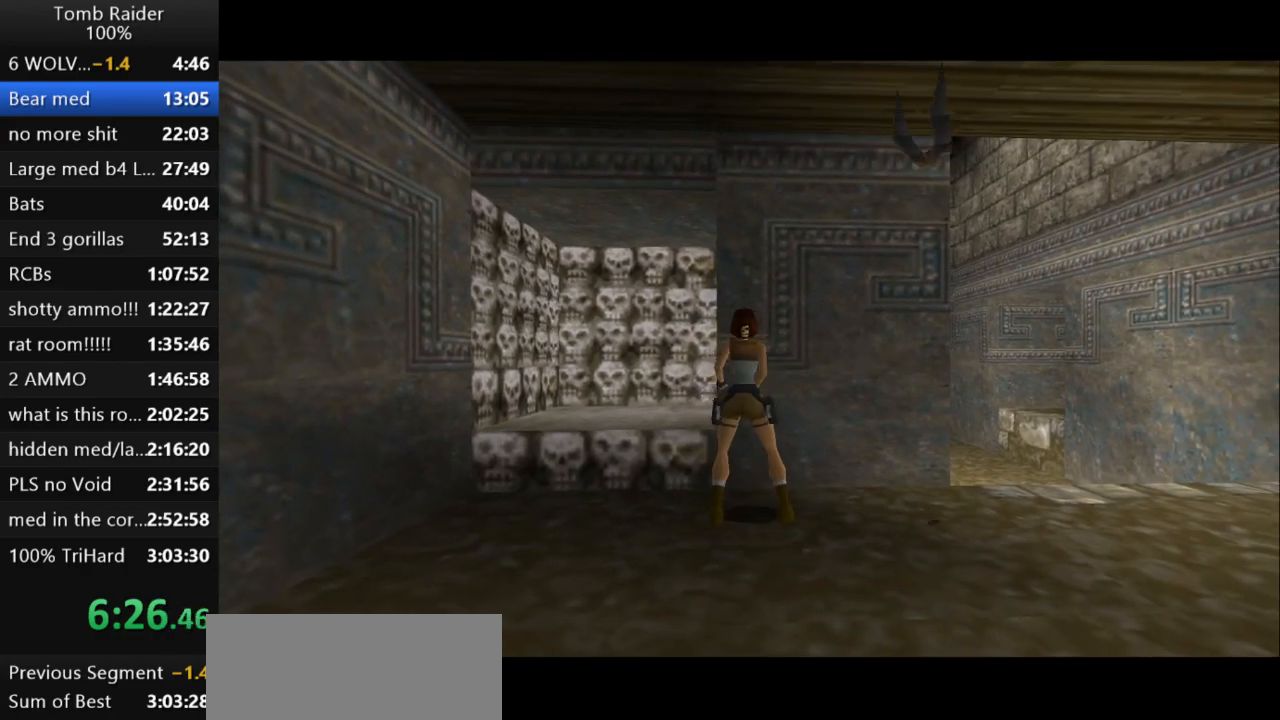
{"keys": ["guns"], "events": [[233, "right", "down"], [400, "guns", "down"], [400, "right", "up"]]}
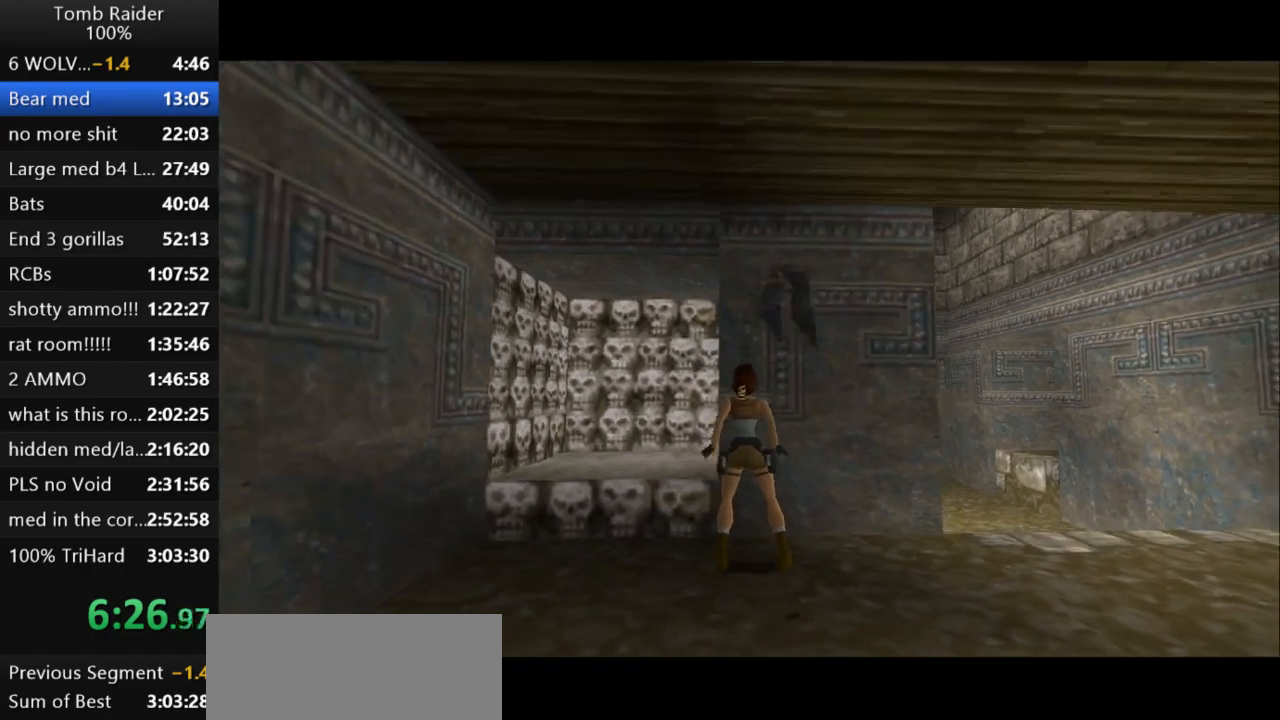
{"keys": [], "events": [[33, "down", "down"], [67, "guns", "up"], [300, "down", "up"], [300, "right", "down"], [333, "right", "up"]]}
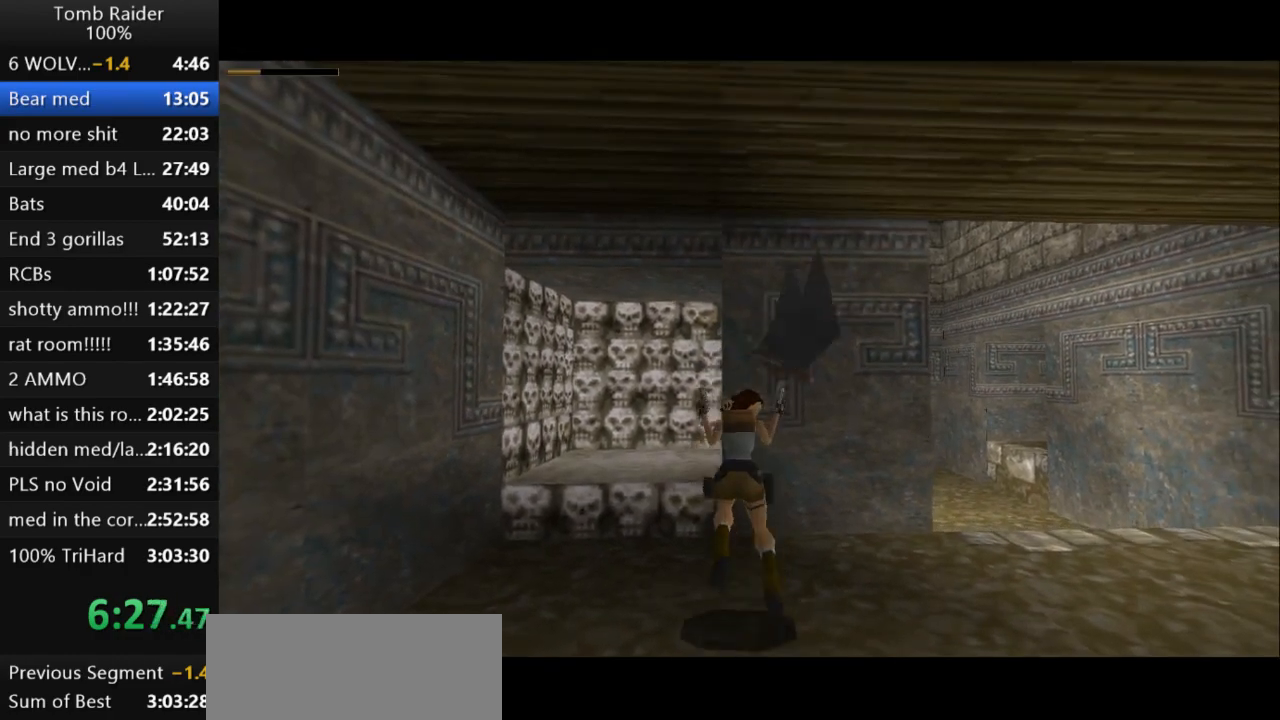
{"keys": ["action2", "up"], "events": [[33, "action2", "down"], [367, "up", "down"]]}